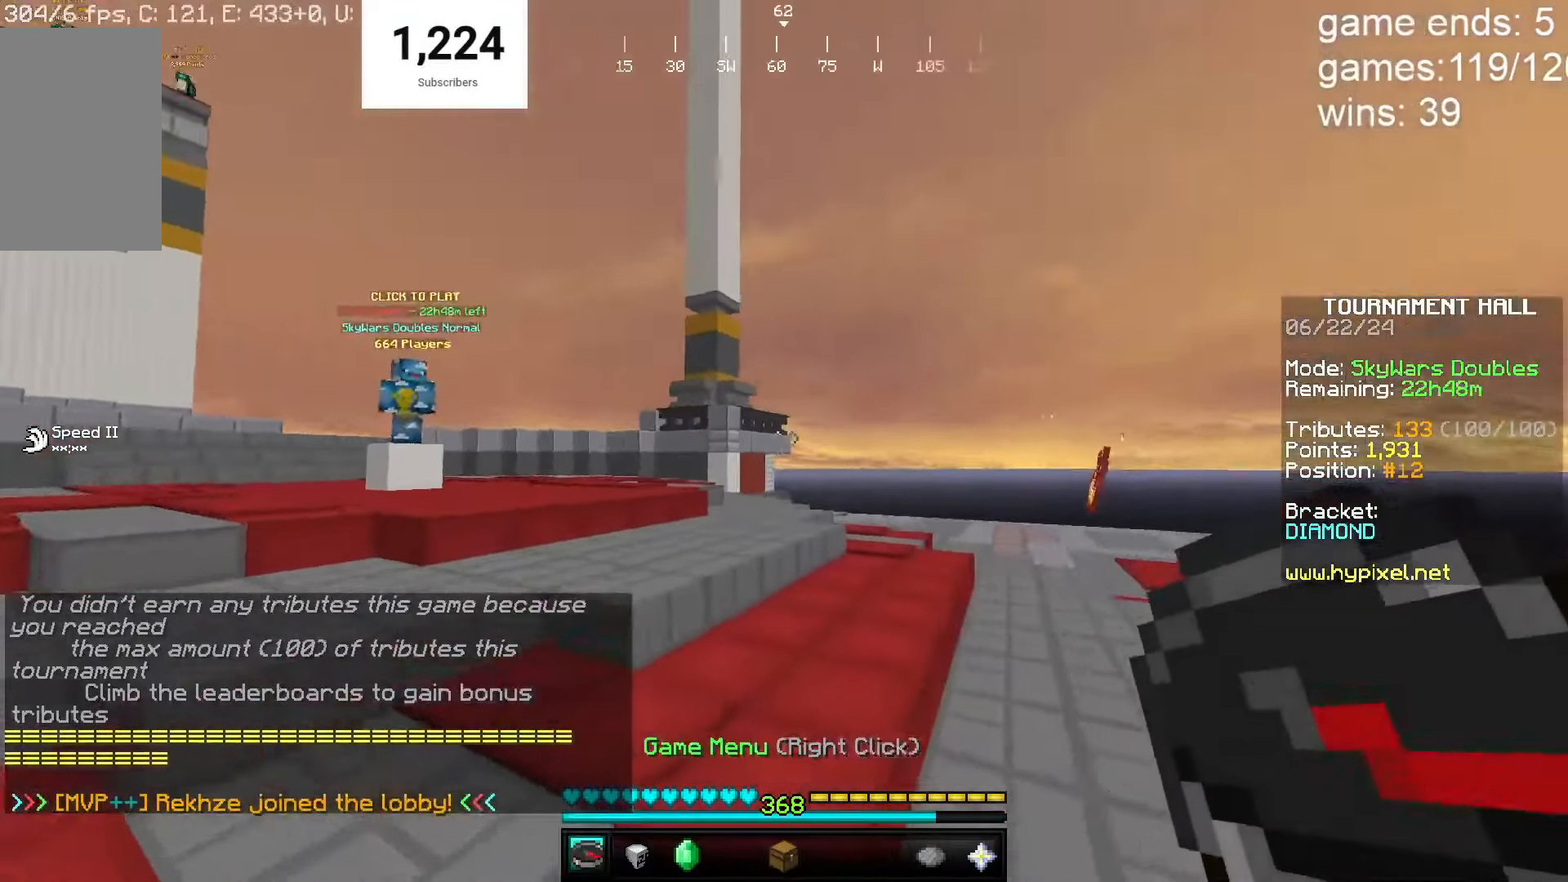
Gameplay with keyboard and mouse; each line is a JSON object with the keys and mouse buttons held at the frame after it. "events" lists presses ("down") and releases ("up") of "a", "d", "s", "w", "mouse_left" and "mouse_right" between this image and that frame as [ms after this image, input, new state], when the widget could be followed in between. "mouse_left", "mouse_right" = the "left", "right" buttons of the "mouse" list. No other keys are recorded. Fast repeated clicks can show as one long hold. Mouse movement is not recorded.
{"keys": ["w"], "mouse": [], "events": [[317, "w", "down"]]}
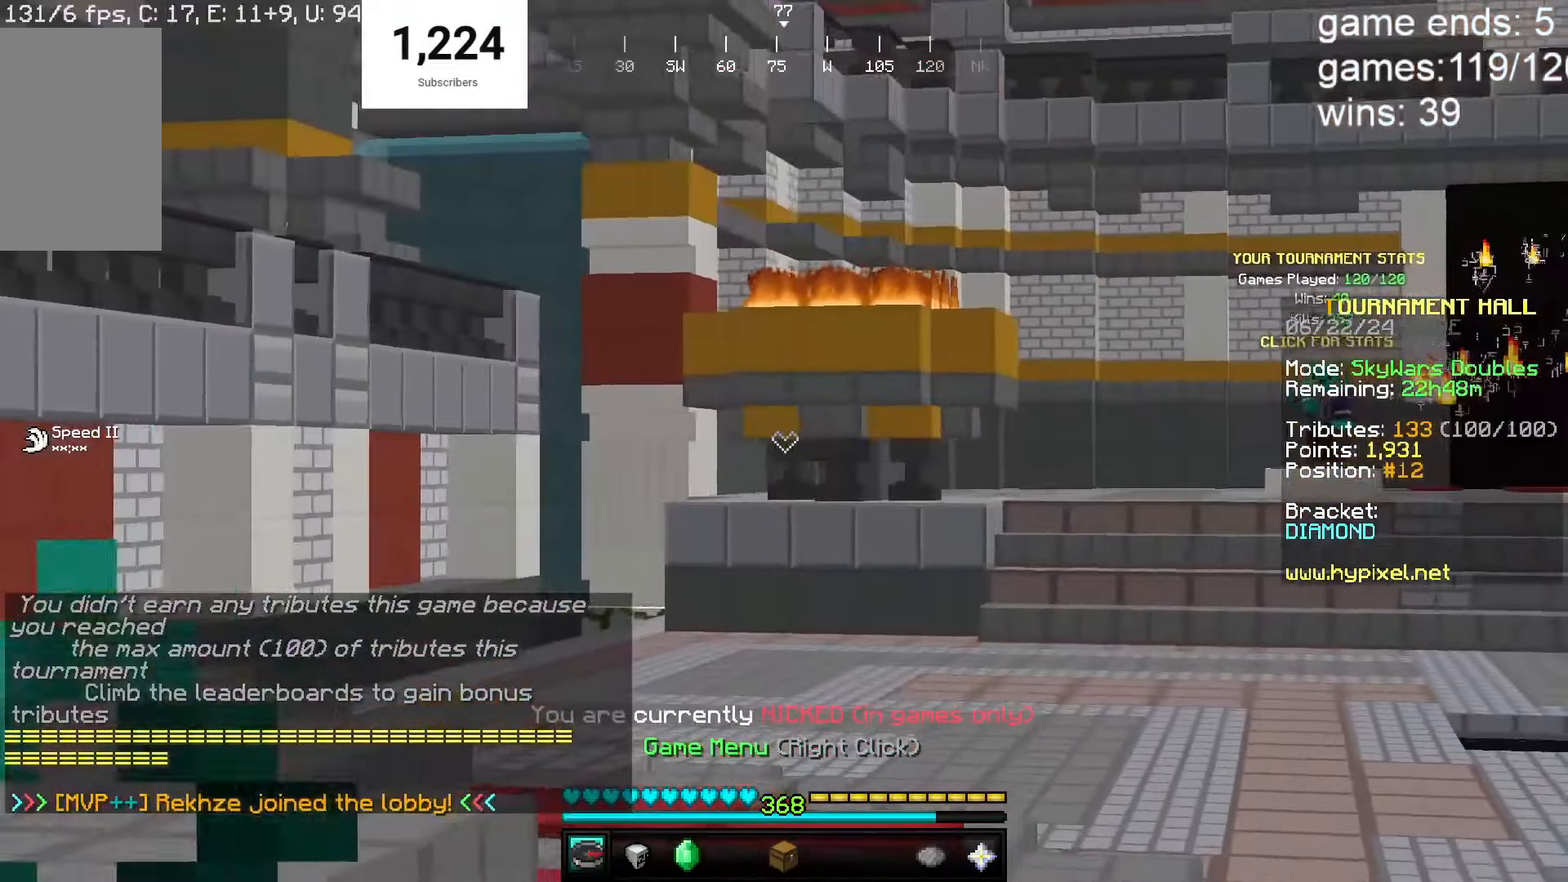
{"keys": ["d", "w"], "mouse": [], "events": [[350, "d", "down"]]}
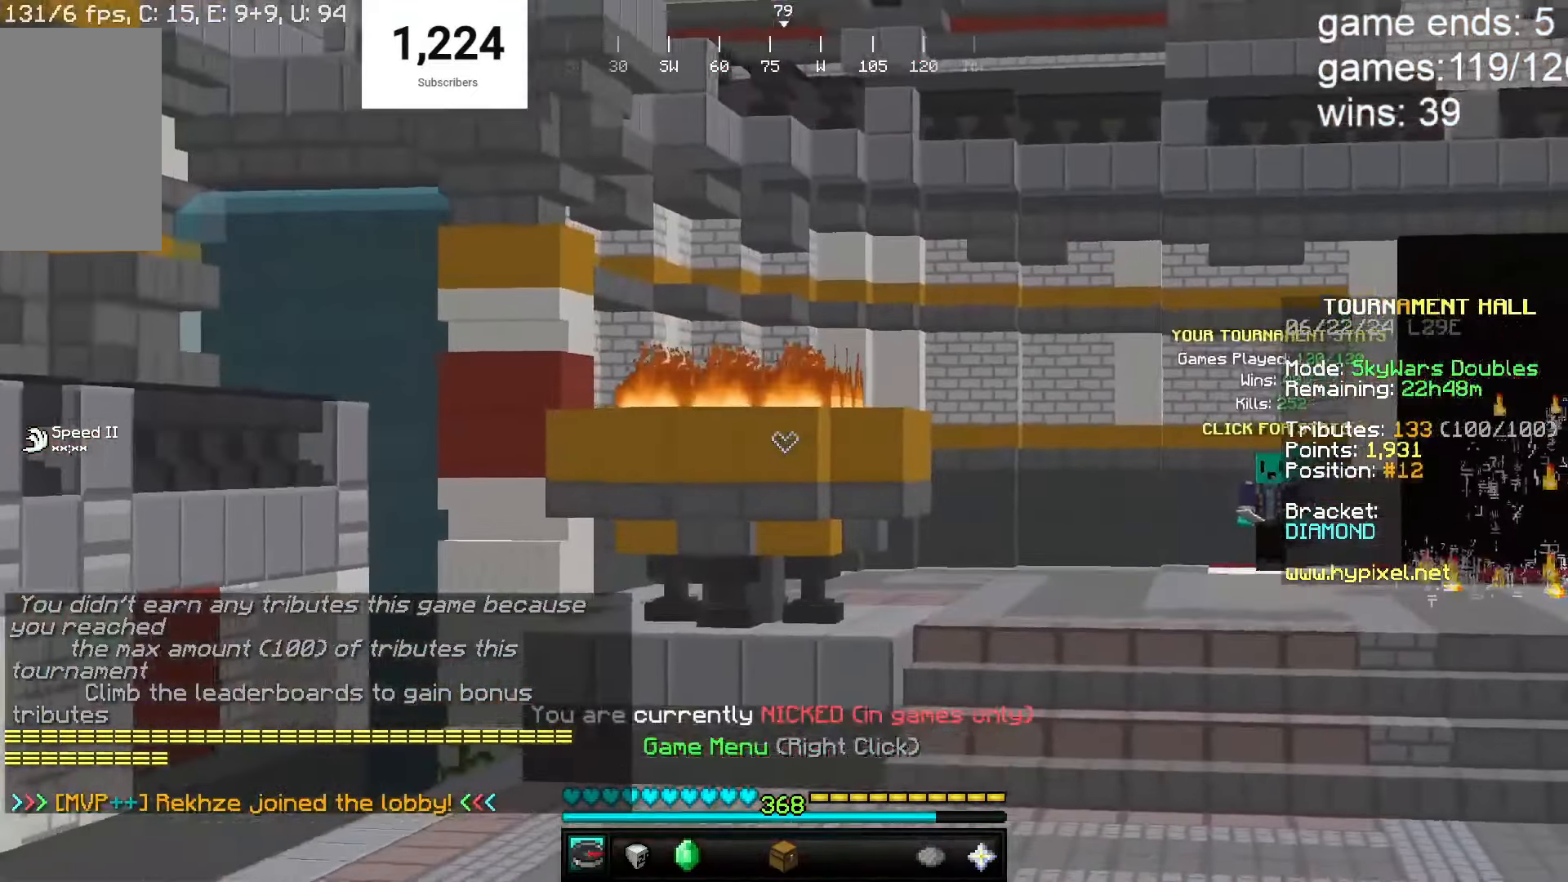
{"keys": [], "mouse": [], "events": [[367, "w", "up"], [417, "d", "up"]]}
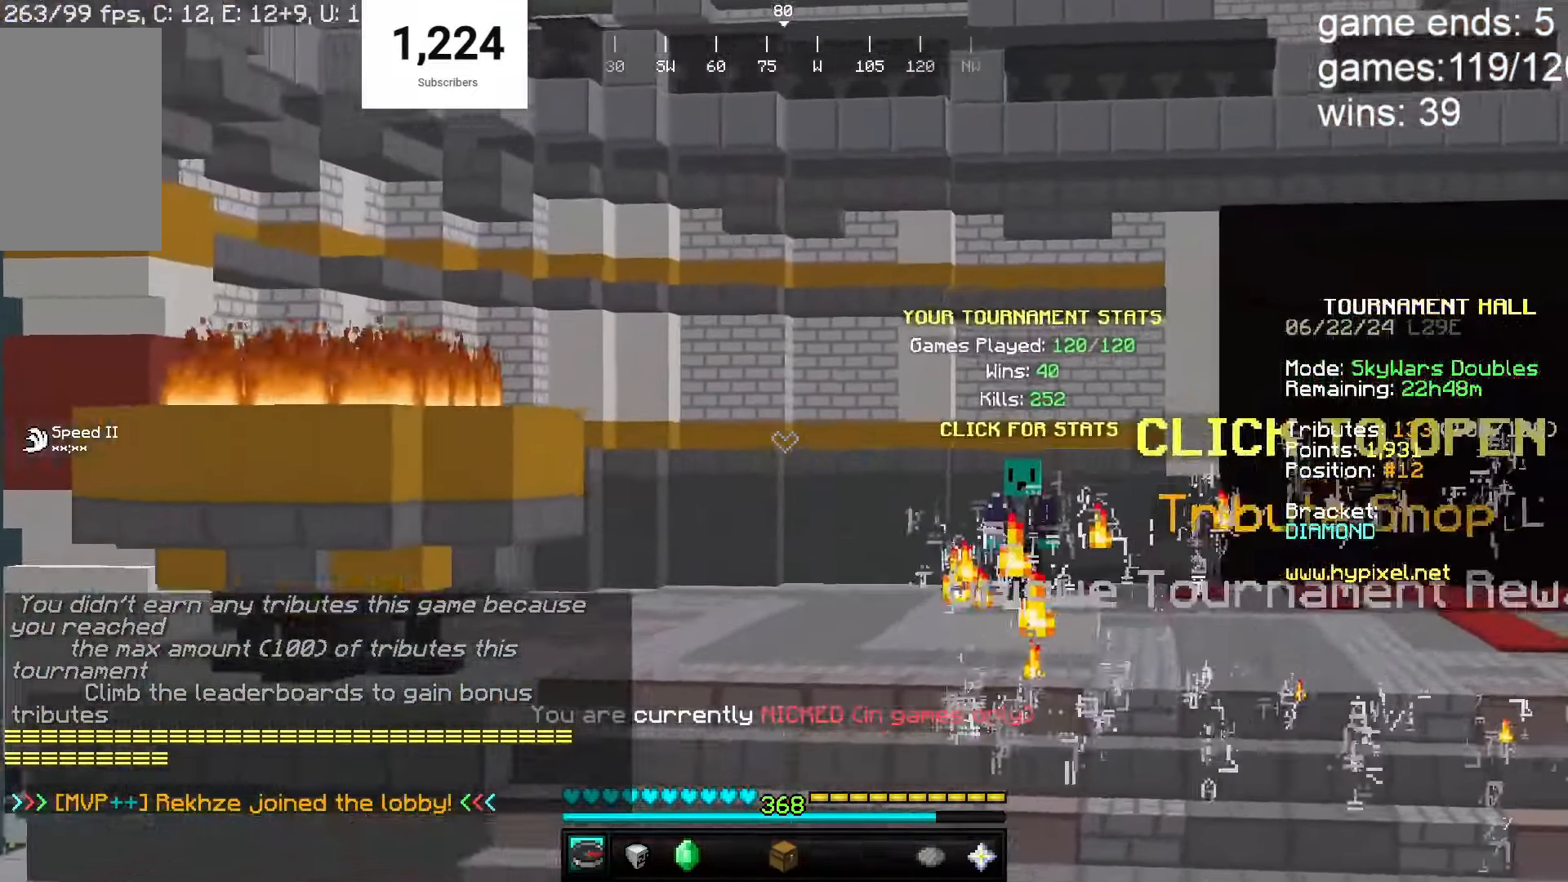
{"keys": ["w"], "mouse": [], "events": [[33, "w", "down"]]}
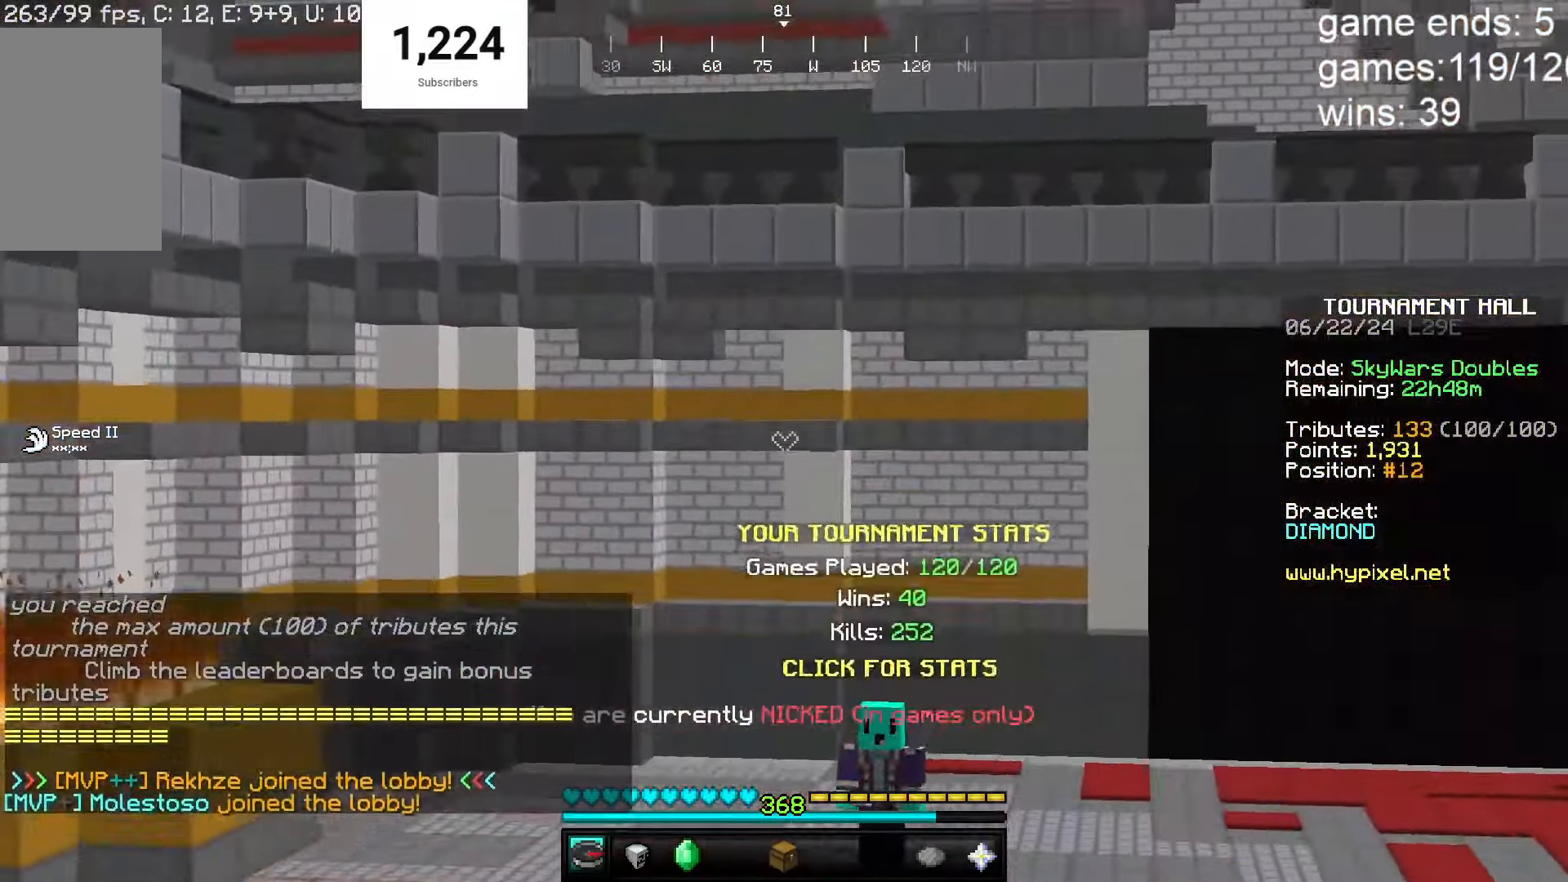
{"keys": ["w"], "mouse": [], "events": []}
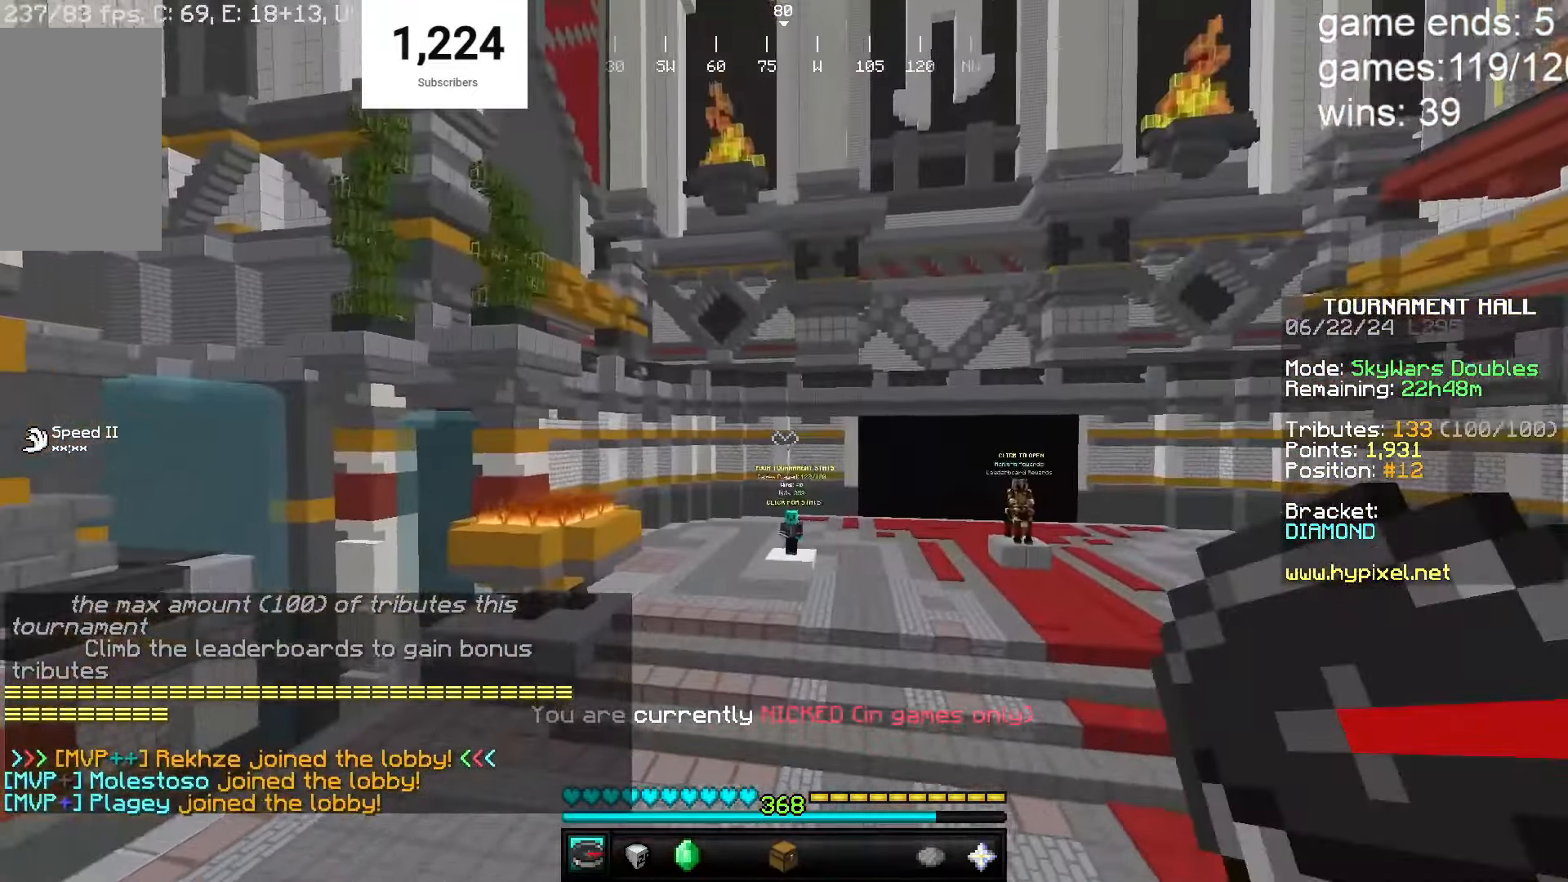
{"keys": [], "mouse": [], "events": [[183, "w", "up"]]}
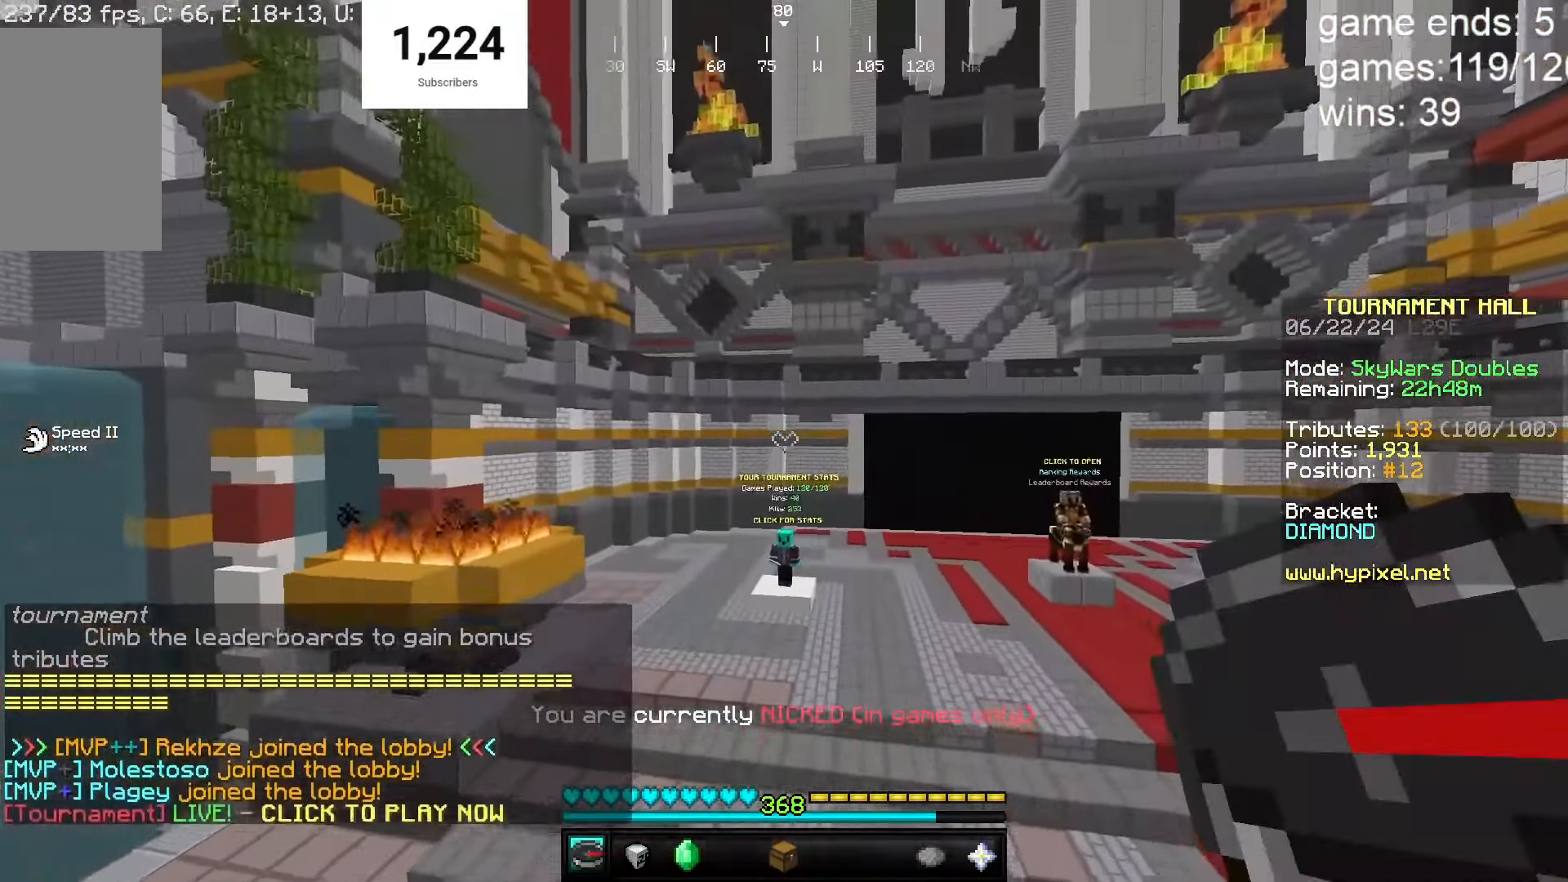
{"keys": [], "mouse": [], "events": []}
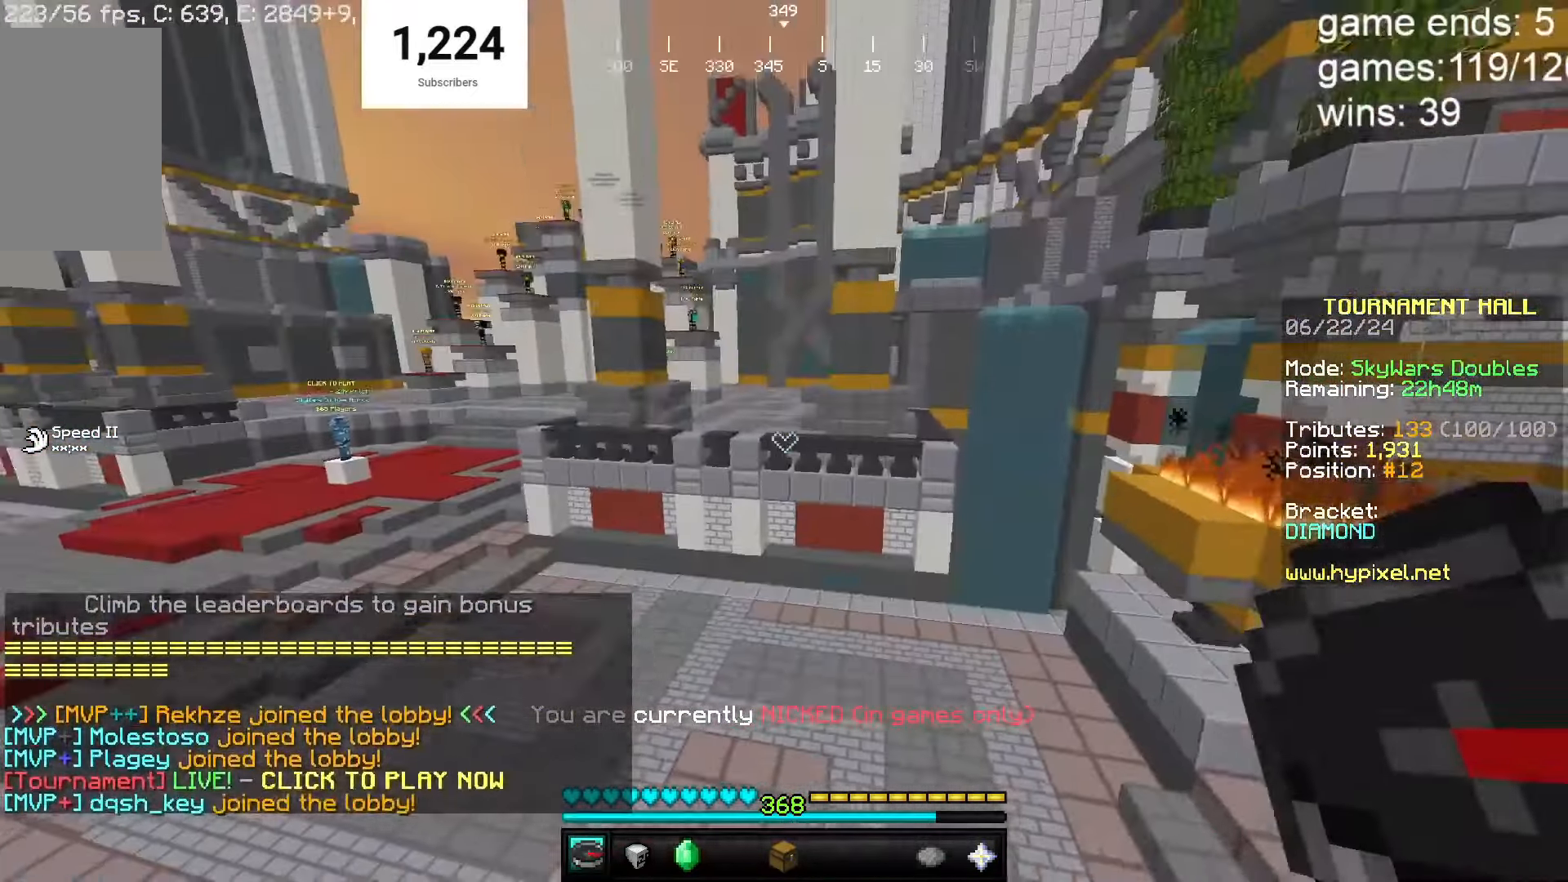
{"keys": ["a", "w"], "mouse": [], "events": [[17, "w", "down"], [483, "a", "down"]]}
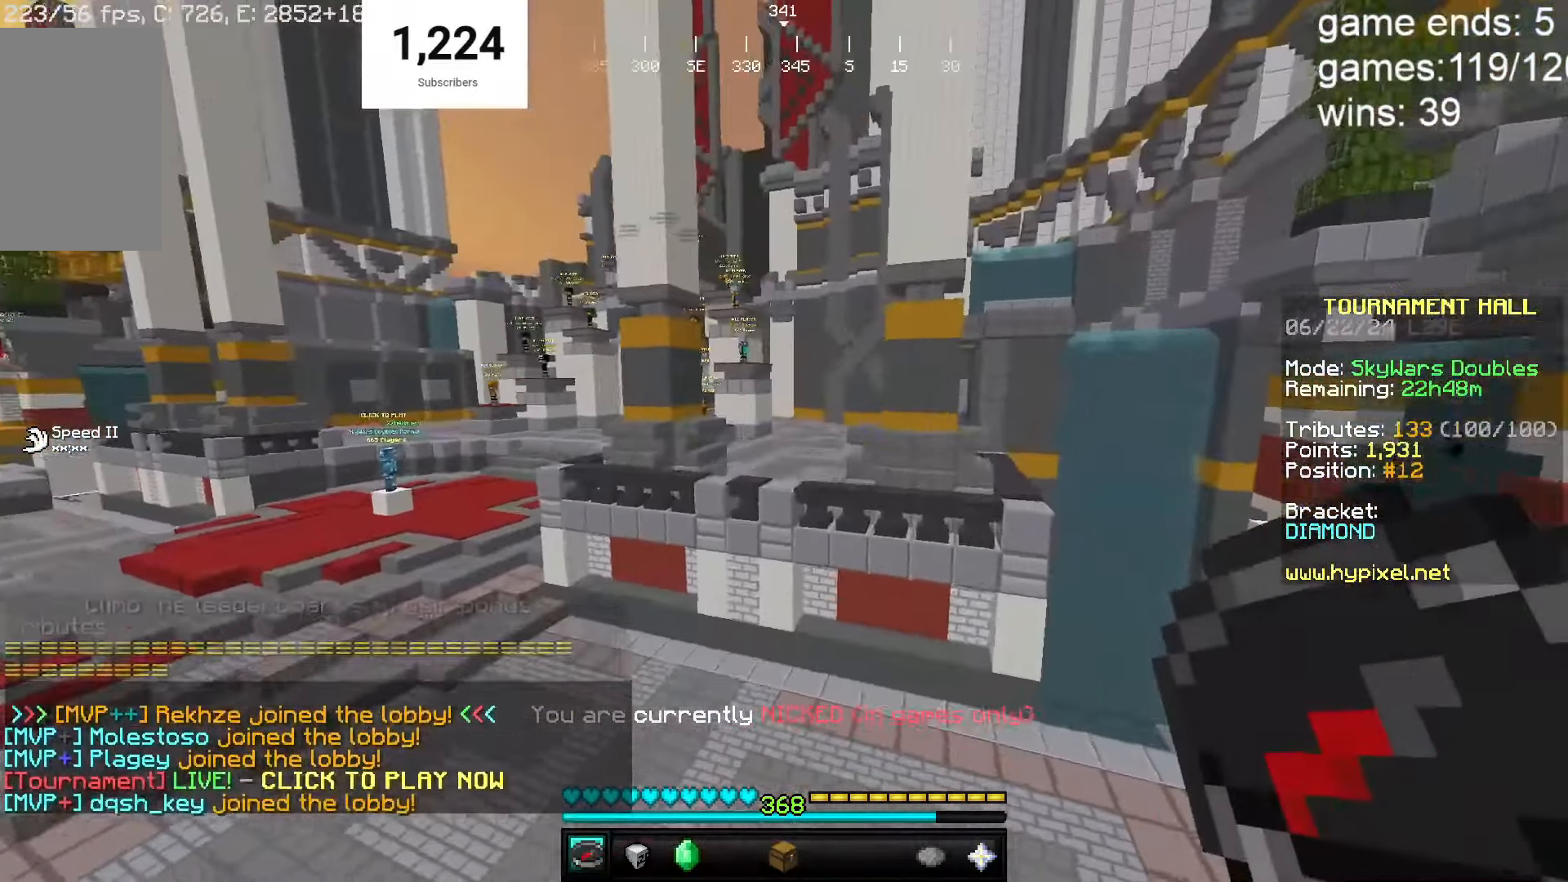
{"keys": ["a", "w"], "mouse": [], "events": []}
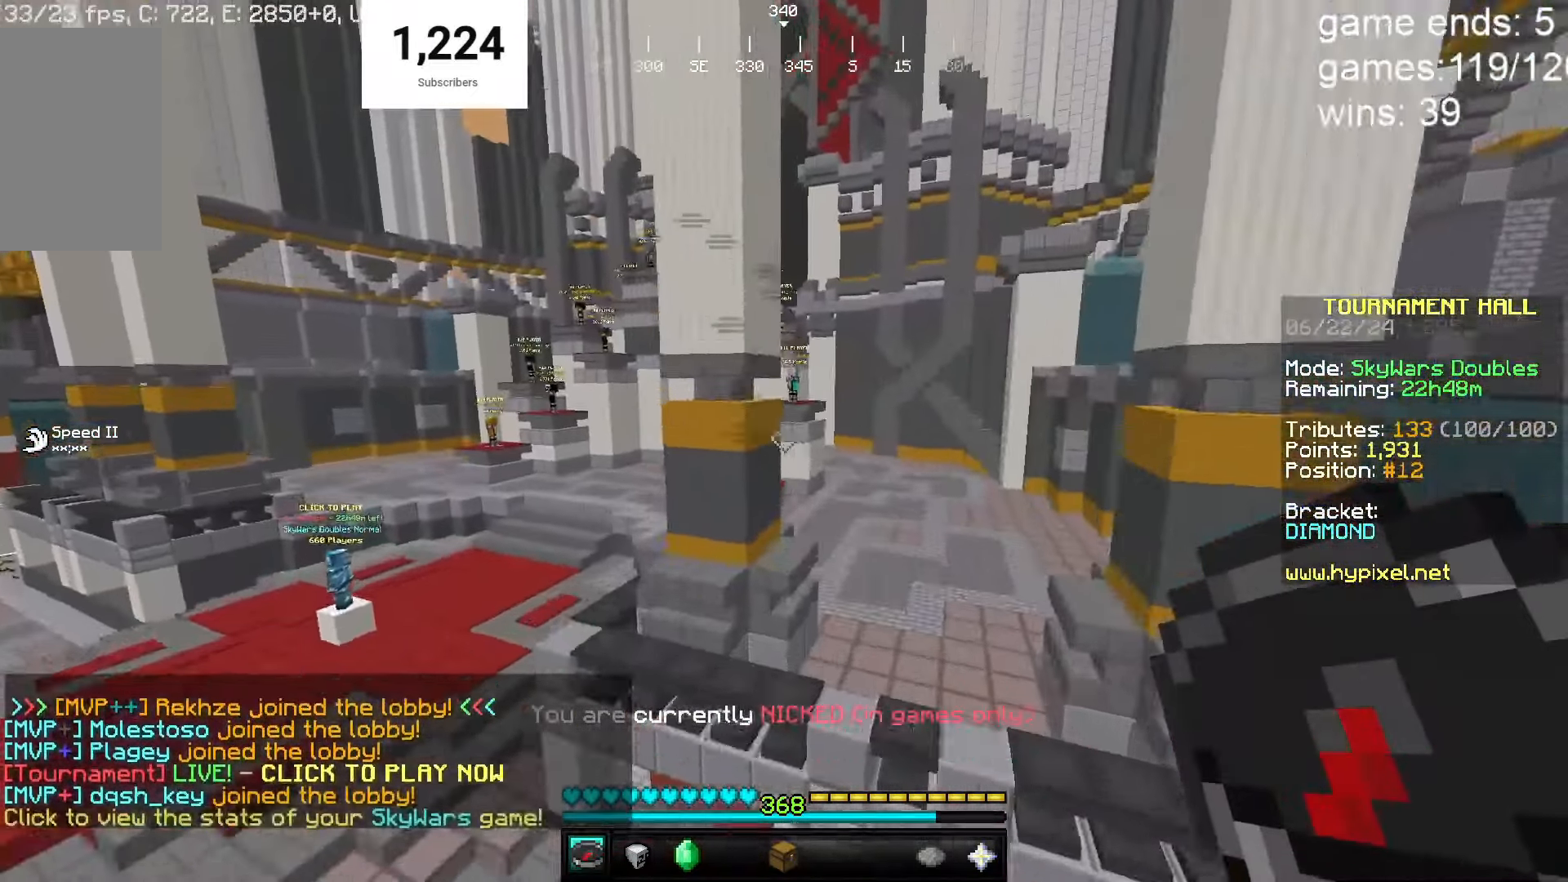
{"keys": ["w"], "mouse": [], "events": [[267, "a", "up"]]}
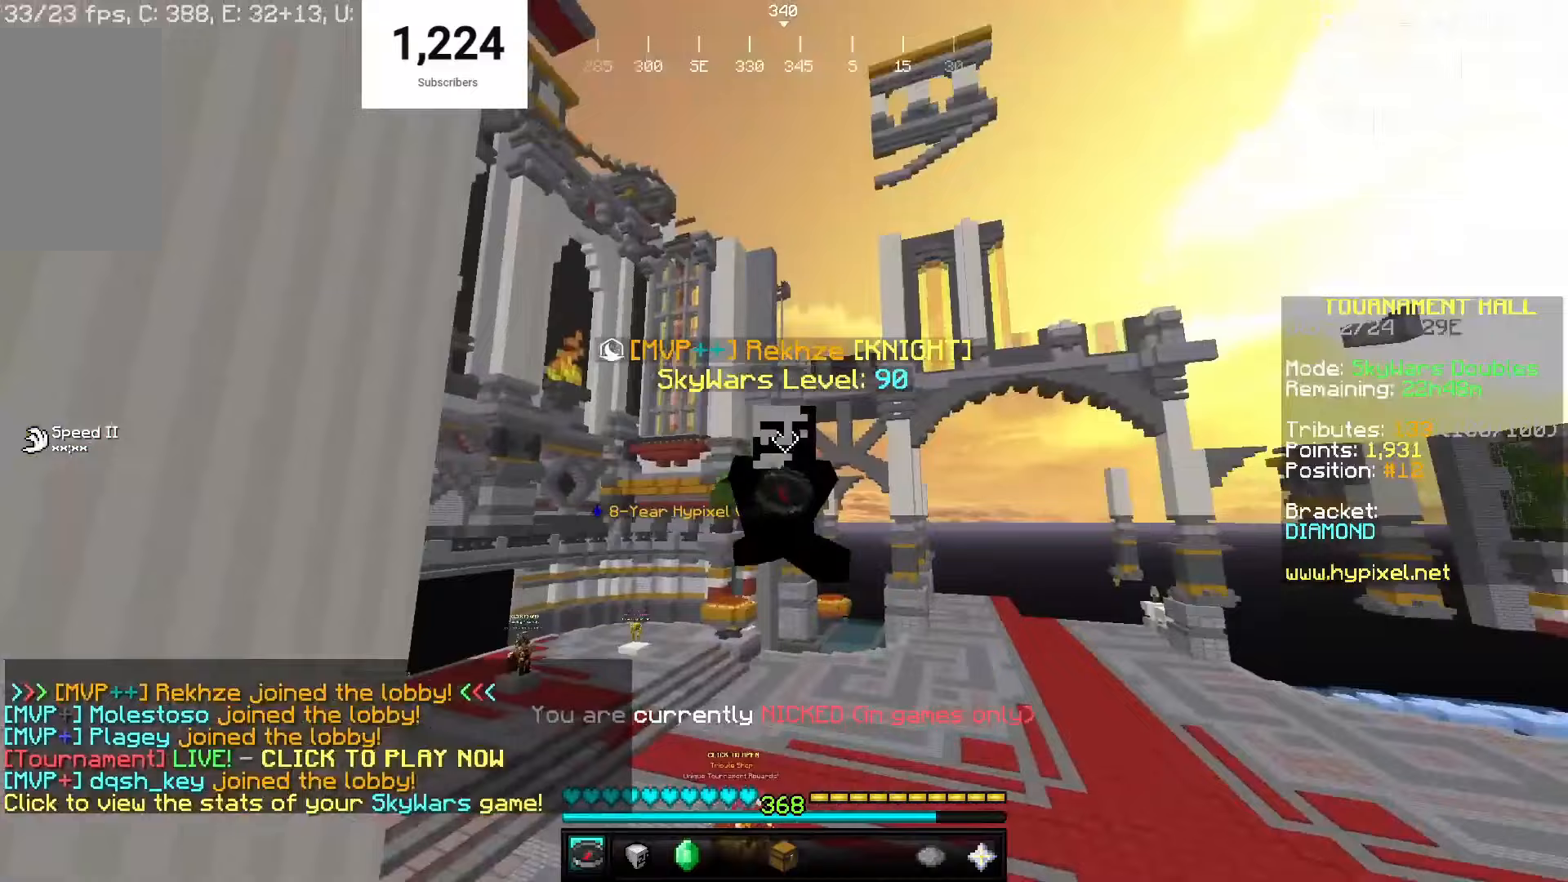
{"keys": ["w"], "mouse": [], "events": [[217, "w", "up"], [417, "w", "down"]]}
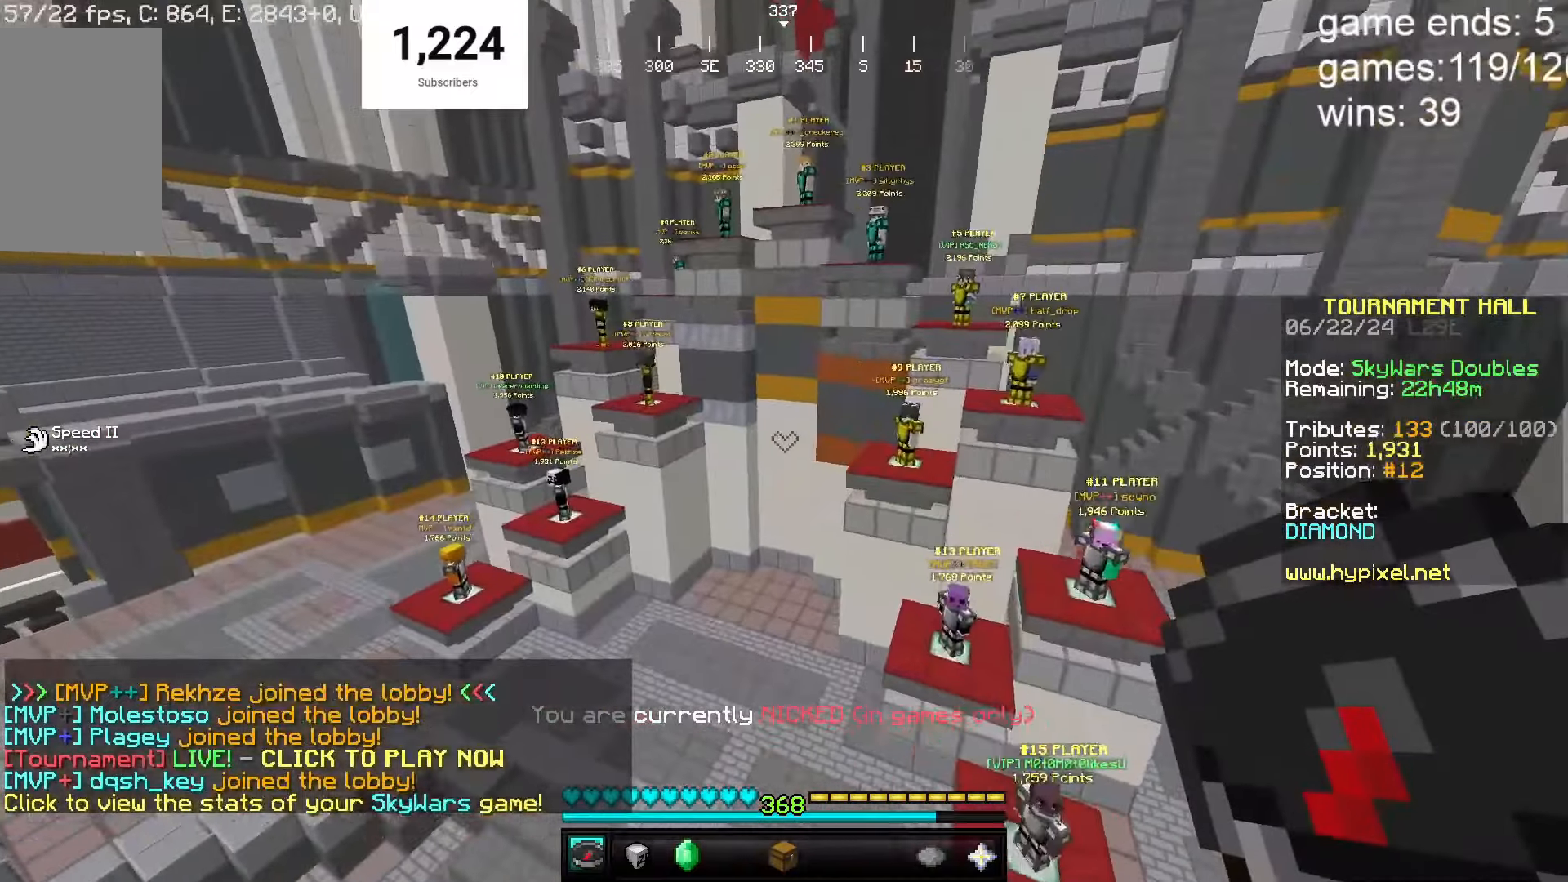
{"keys": ["a", "s"], "mouse": [], "events": [[150, "a", "down"], [367, "w", "up"], [433, "s", "down"]]}
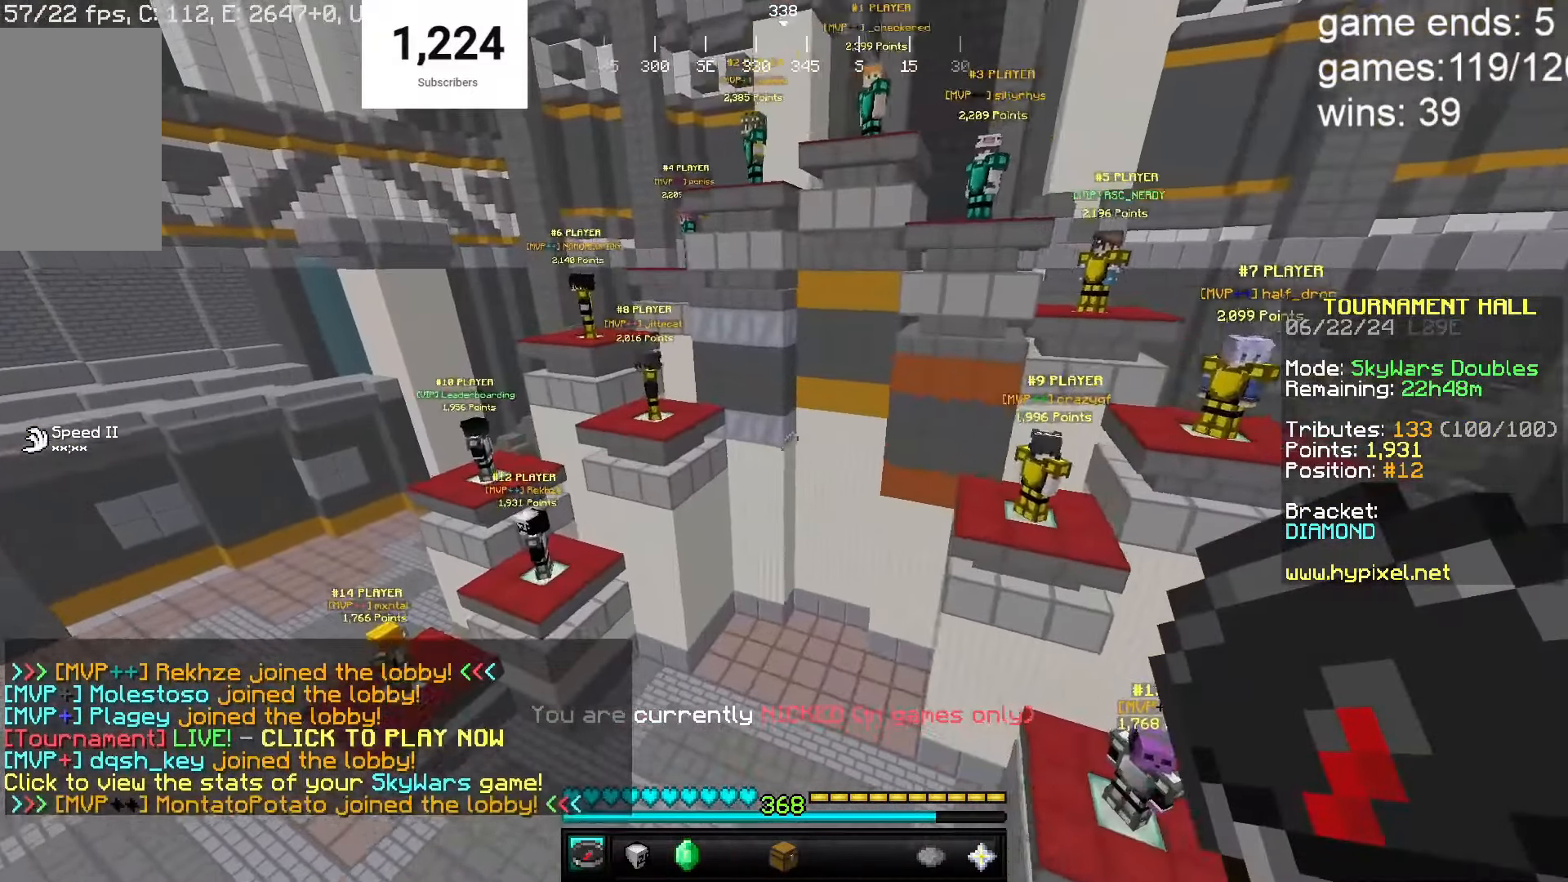
{"keys": [], "mouse": [], "events": [[50, "a", "up"], [50, "d", "down"], [267, "s", "up"], [450, "d", "up"]]}
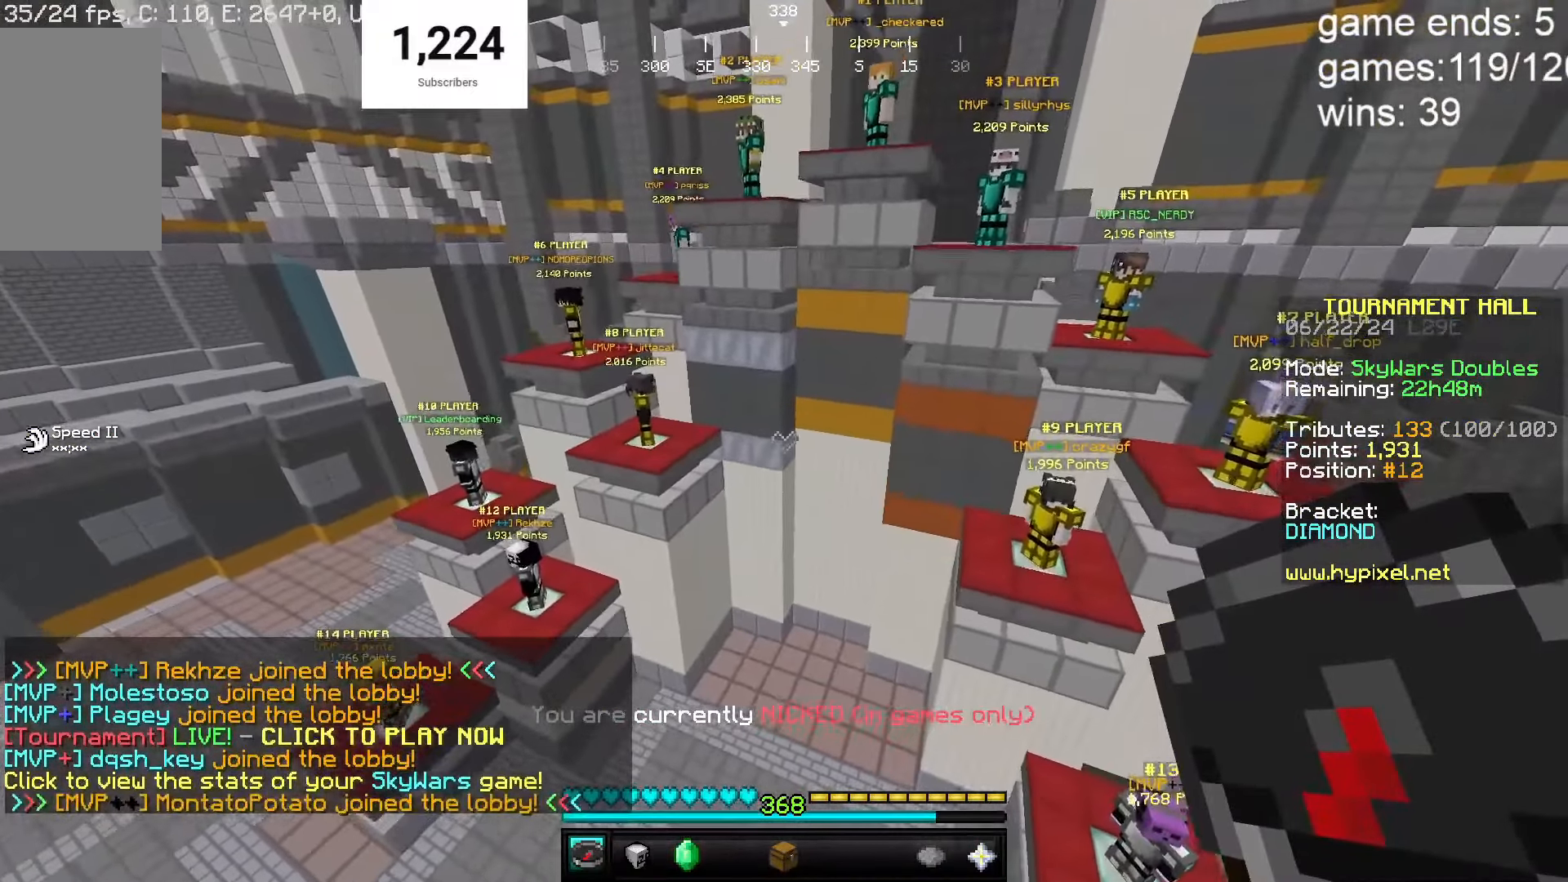
{"keys": [], "mouse": [], "events": [[17, "a", "down"], [283, "a", "up"]]}
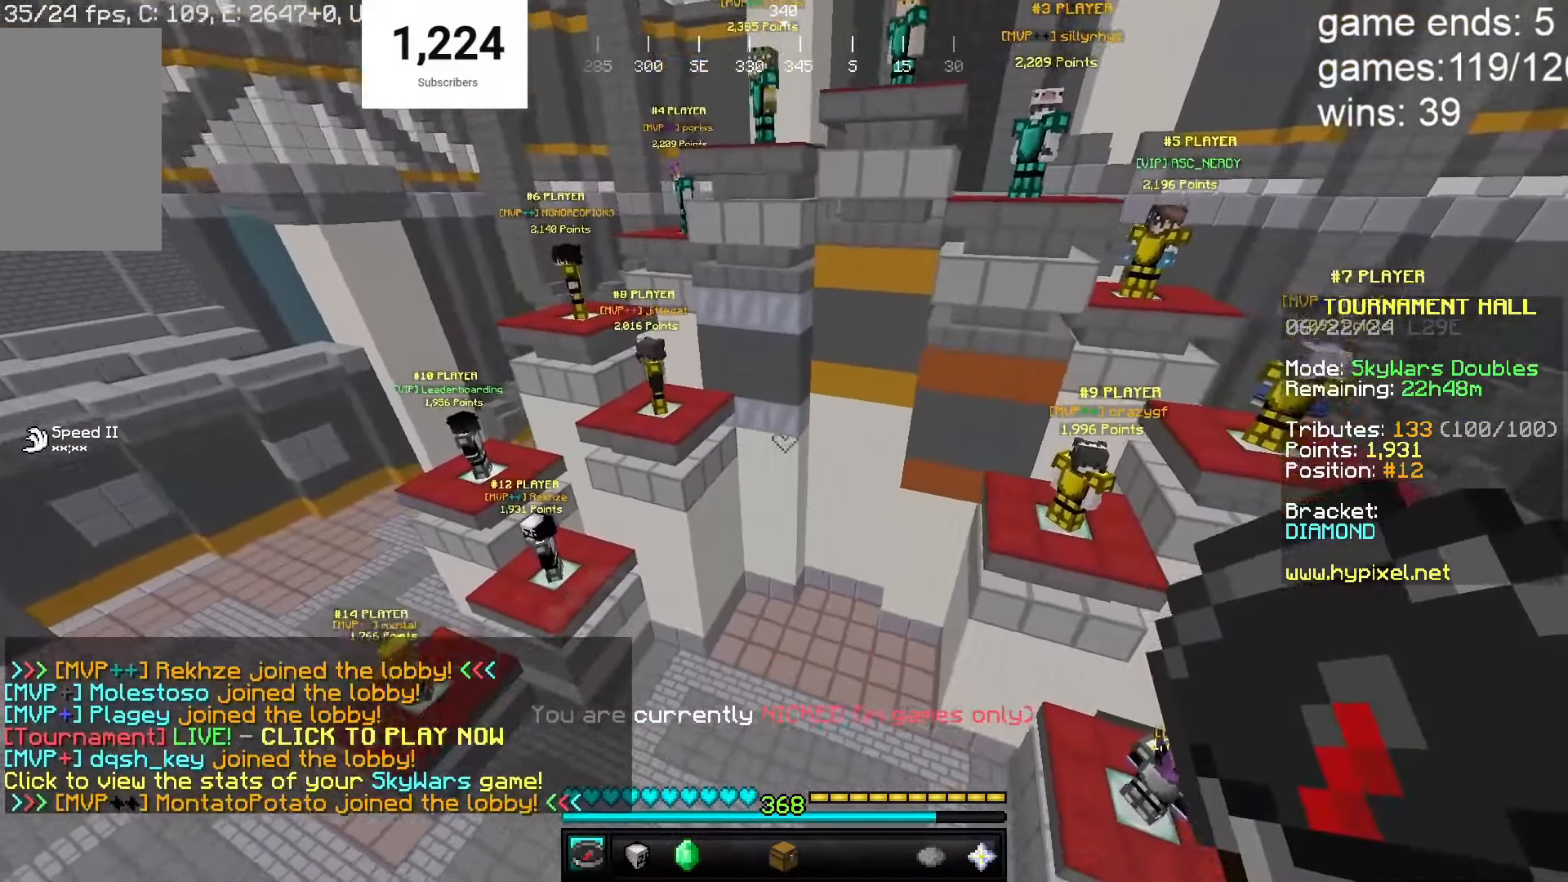
{"keys": ["s"], "mouse": [], "events": [[350, "s", "down"]]}
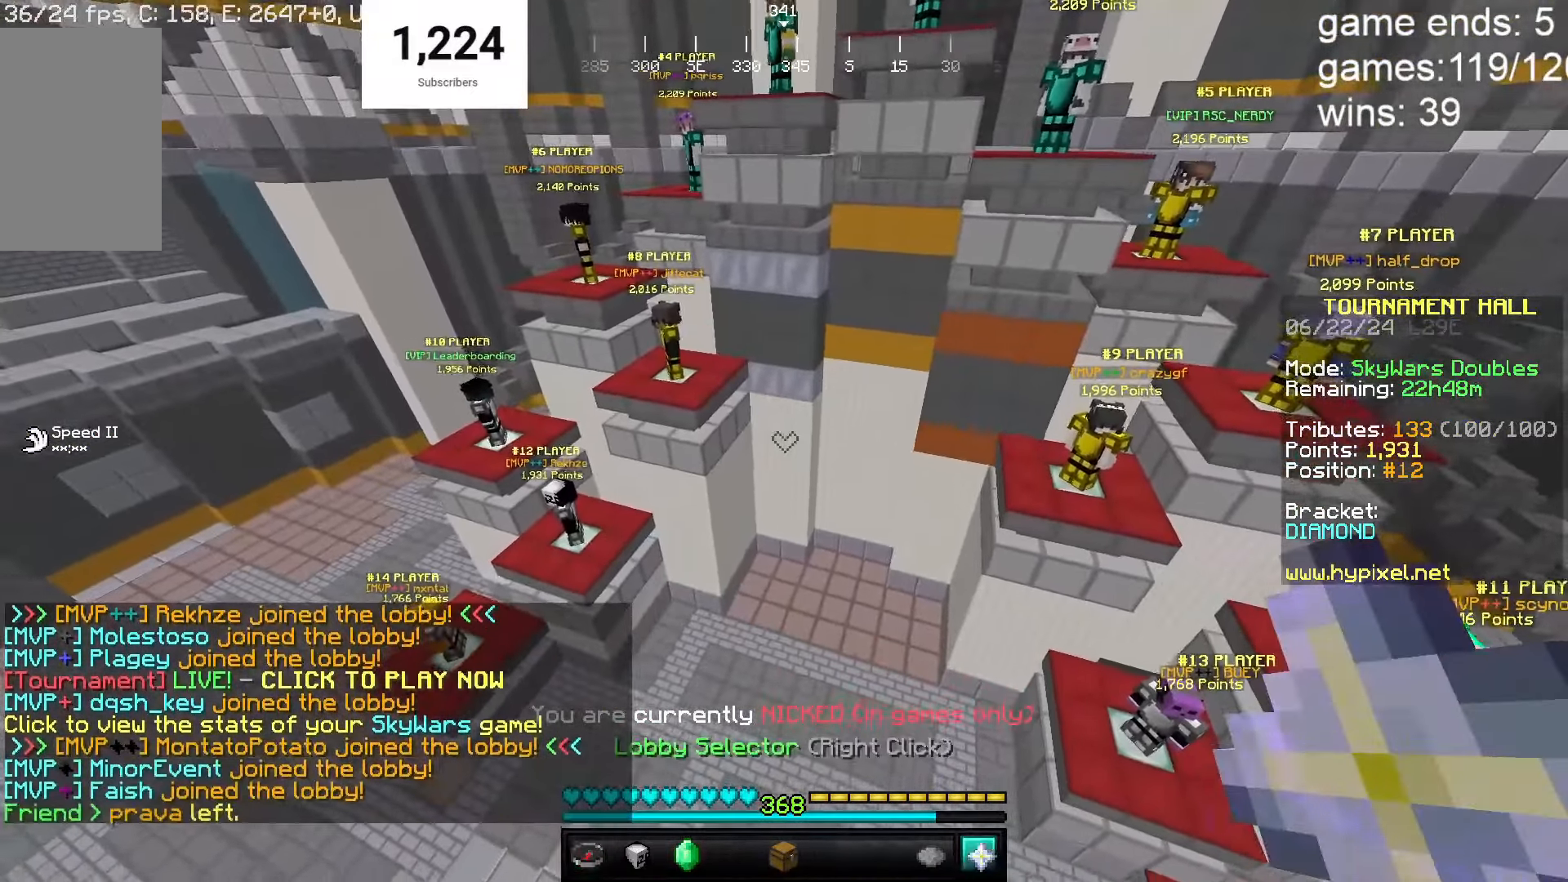
{"keys": [], "mouse": [], "events": [[467, "s", "up"]]}
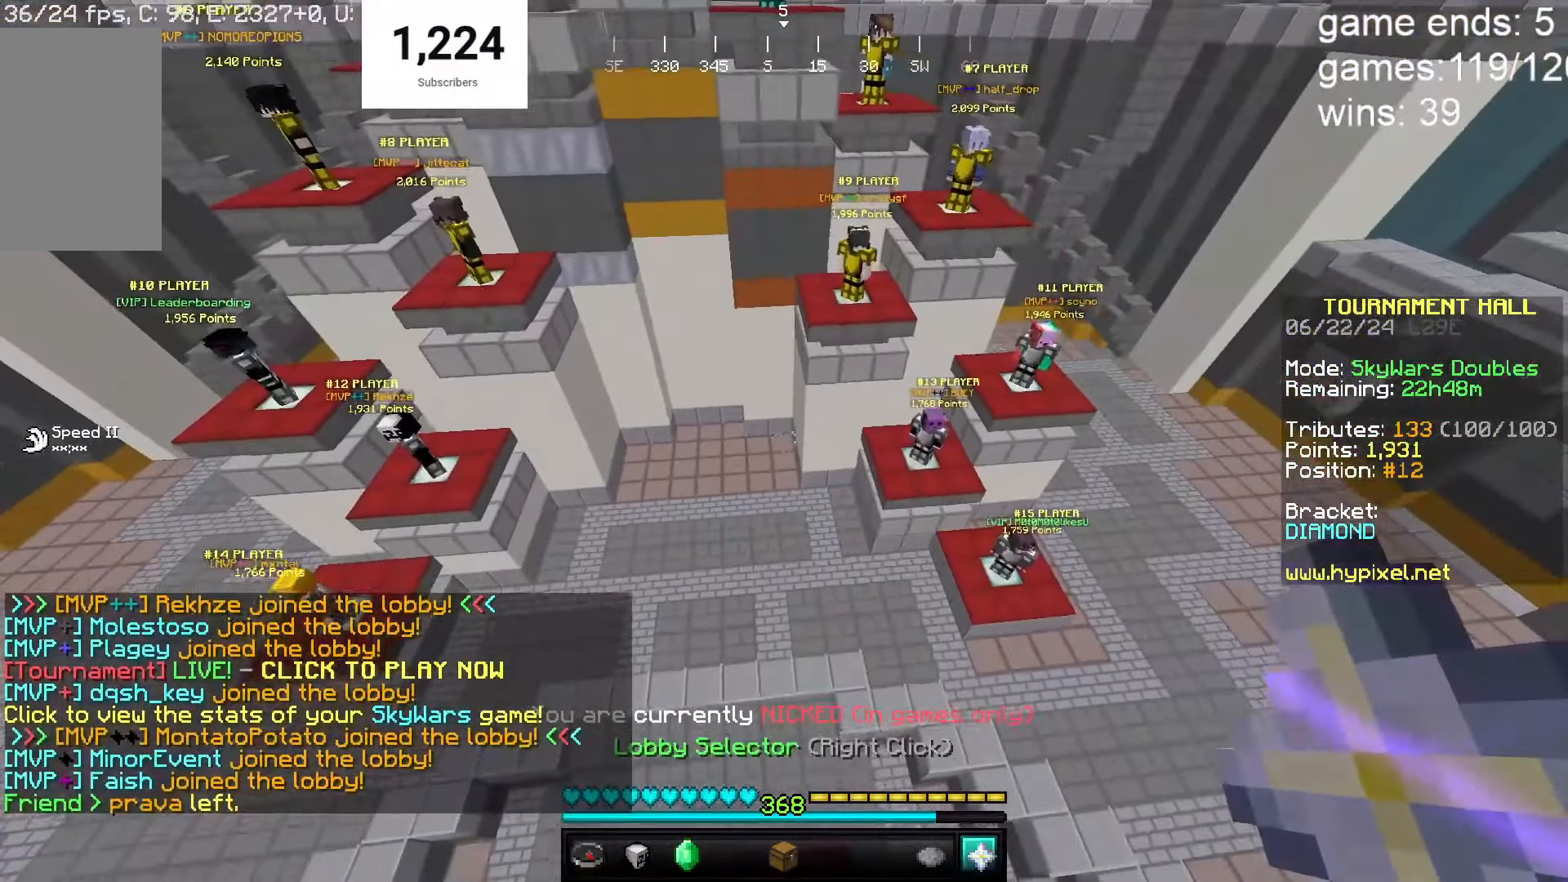
{"keys": [], "mouse": [], "events": [[50, "w", "down"], [333, "w", "up"]]}
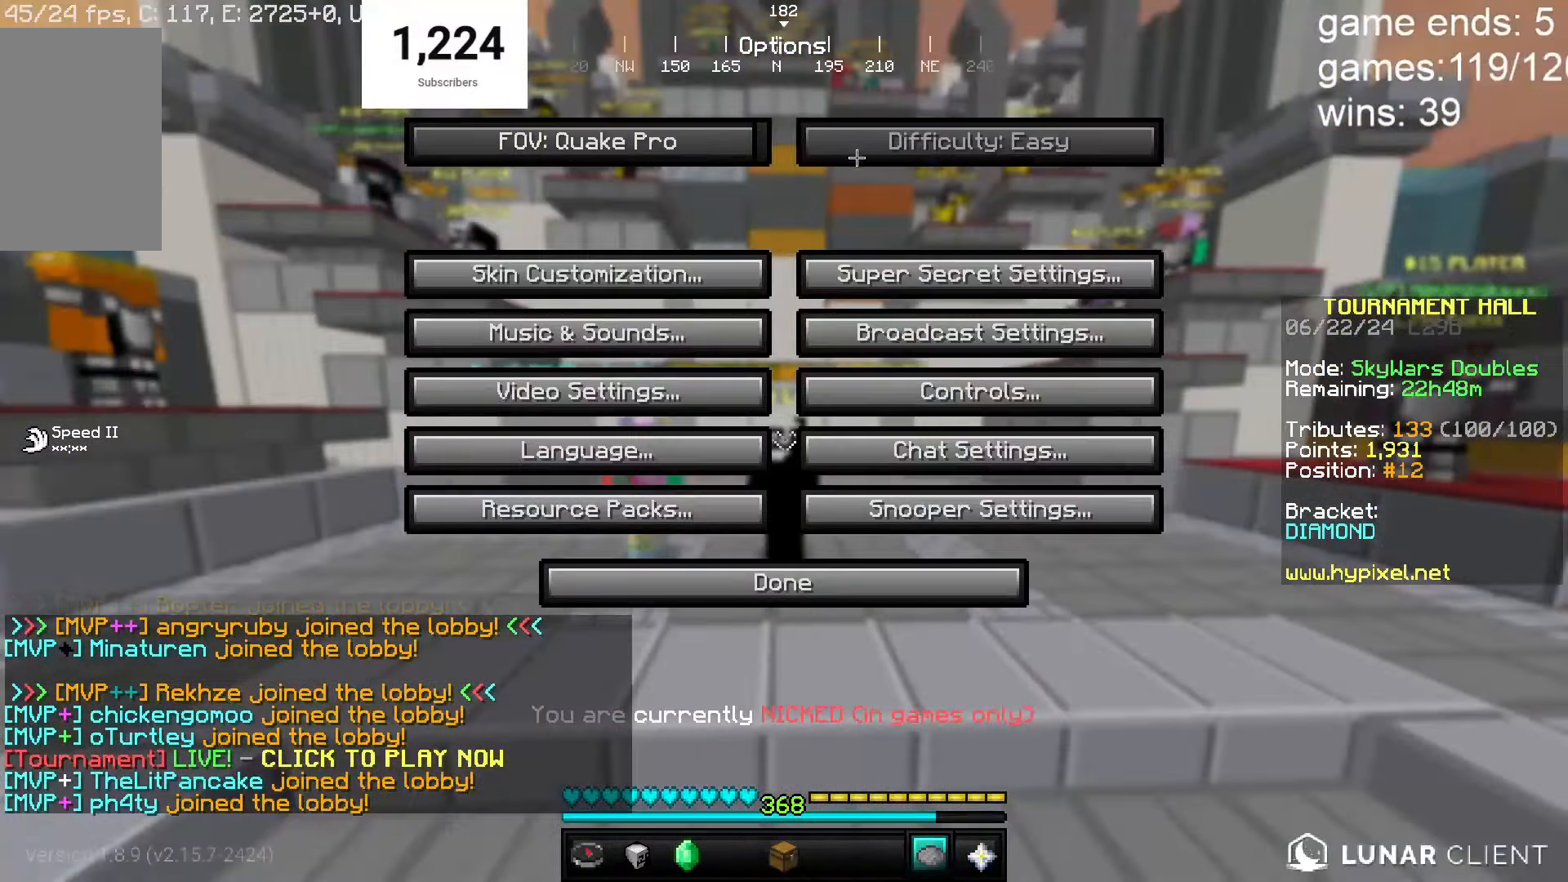
{"keys": [], "mouse": [], "events": []}
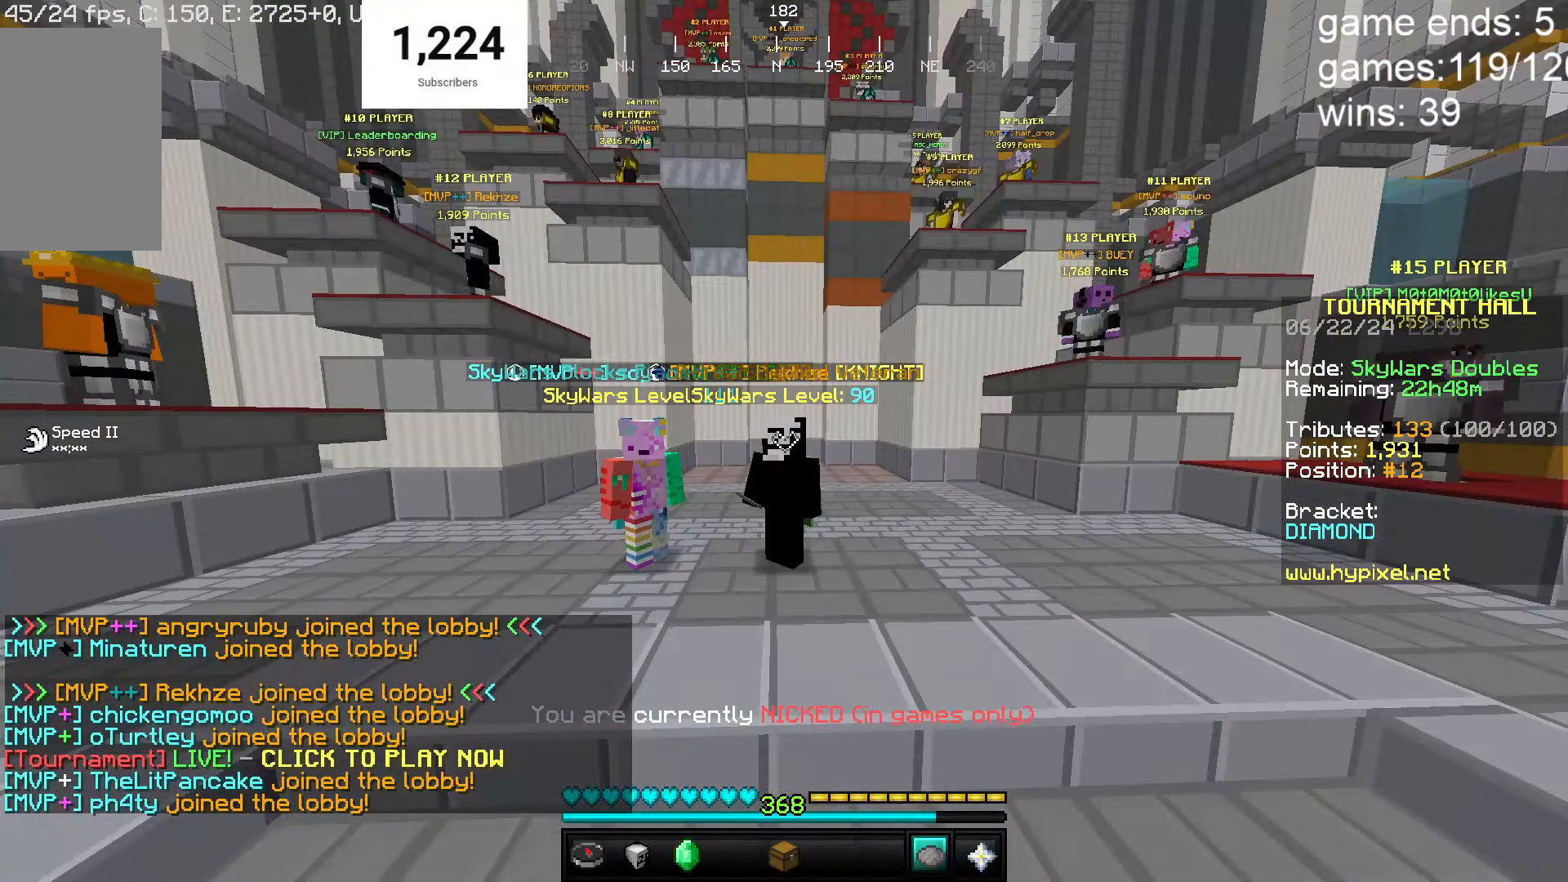
{"keys": [], "mouse": [], "events": []}